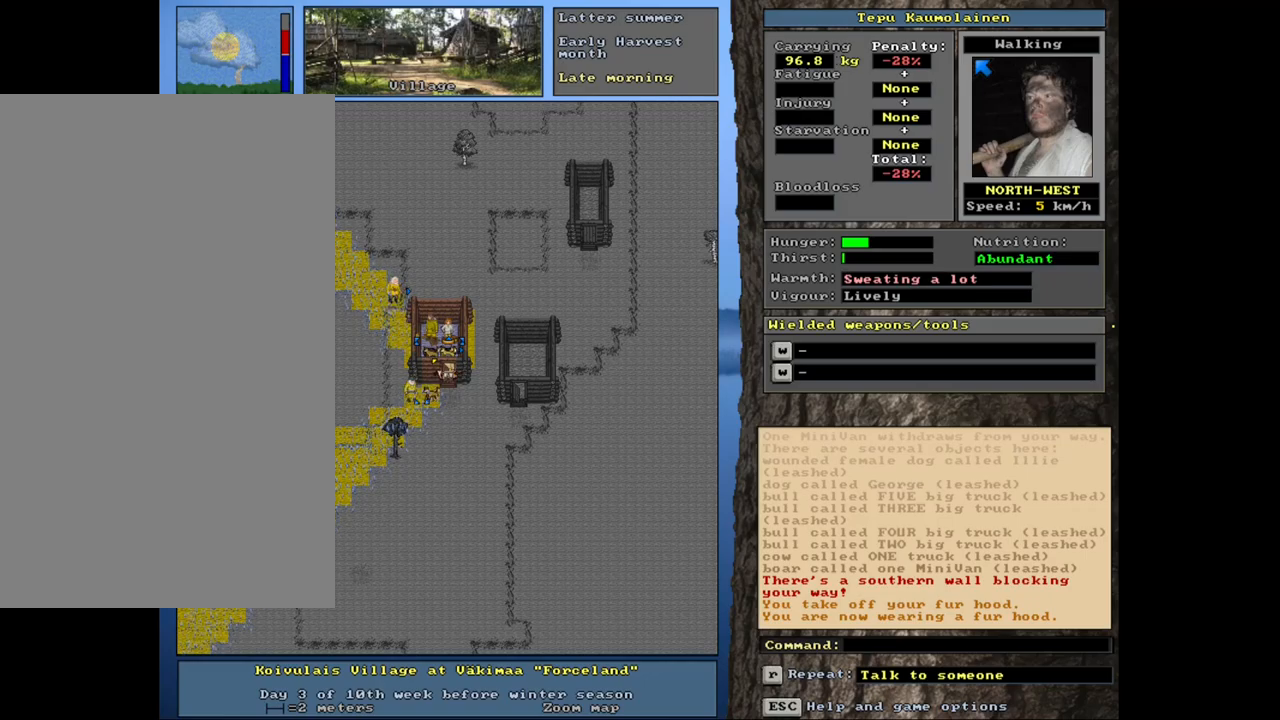
Gameplay with keyboard and mouse; each line is a JSON object with the keys and mouse buttons held at the frame after it. "events" lists presses ("down") and releases ("up") of ".", "/", "0", "1", "2", "3", "4", "5", "6", "8", "9", "a", "alt_l", "alt_r", "b", "backslash", "backspace", "c", "caps_lock", "comma", "ctrl_l", "ctrl_r", "d", "down", "e", "equals", "escape", "f", "f1", "f10", "f11", "f12", "f2", "f3", "f4", "f5", "f6", "f7", "f8", "f9", "g", "h", "i", "j", "k", "l", "lbracket", "left", "minus", "n", "num0", "num1", "num2", "num3", "num4", "num5", "num6", "num7", "num8", "num9", "o", "p", "q", "quote", "r", "rbracket", "return", "right", "s", "semicolon", "shift_l", "shift_r", "space", "super", "t", "tab", "tilde", "up", "v", "w", "x", "y", "z", "mouse_left", "mouse_wheel", "mouse_right", "mouse_mb4" and "mouse_mb5" between this image and that frame as [ms after this image, input, new state], when the widget could be followed in between. "mouse_left", "mouse_wheel", "mouse_right", "mouse_mb4", "mouse_mb5" = the "left", "wheel", "right", "mb4", "mb5" buttons of the "mouse" list. No other keys are recorded. "wheel" means that the mouse wheel is clicked or scrolled. Mouse movement is not recorded. Not read: 7 m u.
{"keys": [], "mouse": [], "events": []}
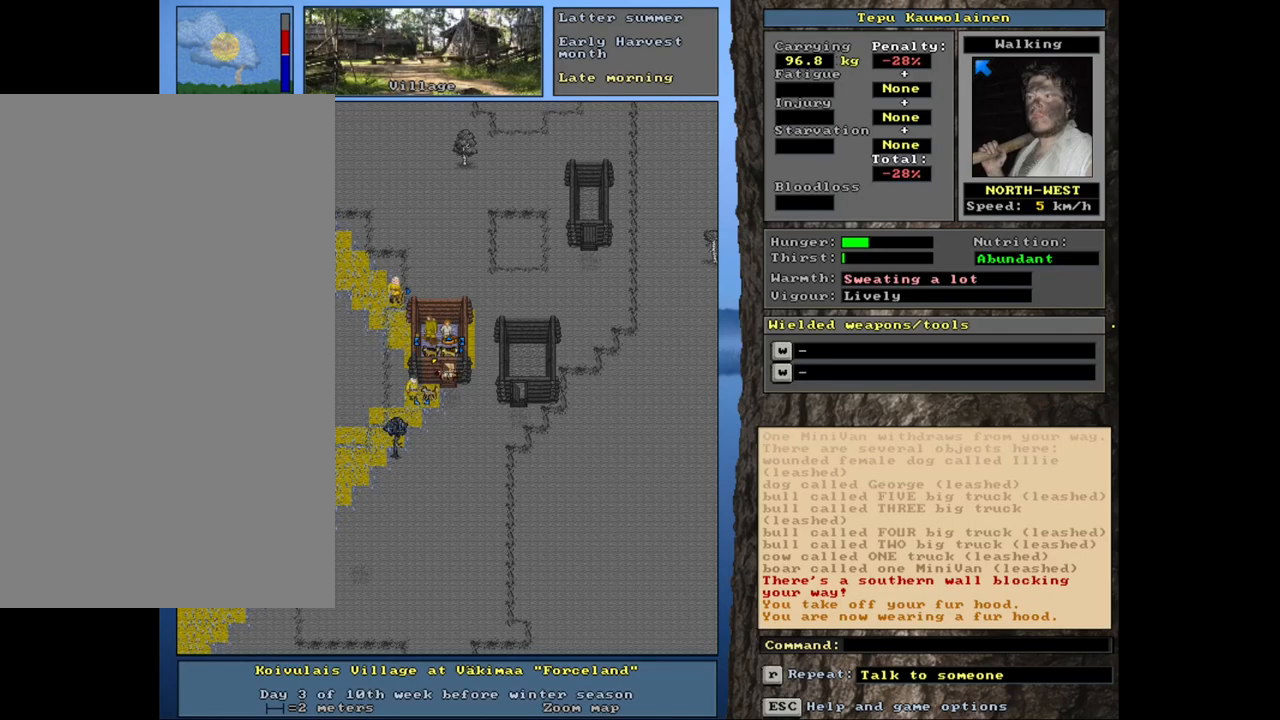
{"keys": [], "mouse": [], "events": [[167, "num6", "down"], [283, "num6", "up"]]}
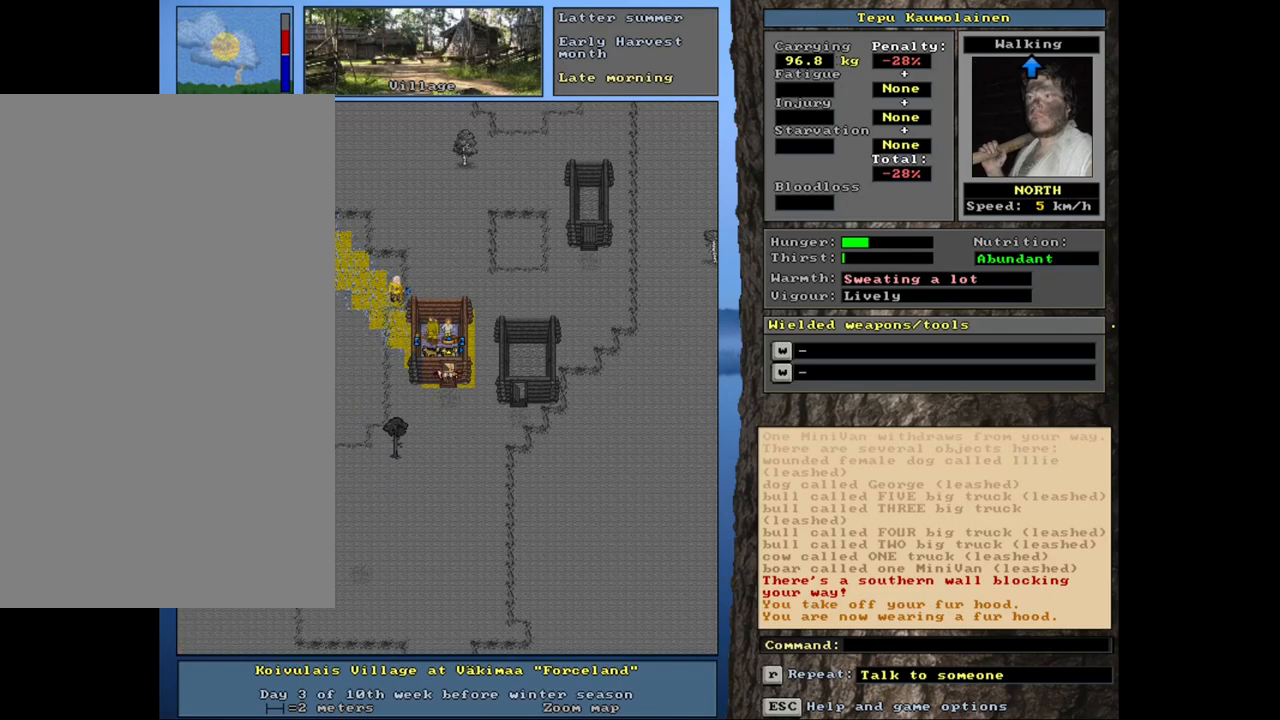
{"keys": ["ctrl_l", "num1", "num2"], "mouse": [], "events": [[167, "num3", "down"], [250, "num3", "up"], [333, "ctrl_l", "down"], [400, "num2", "down"], [467, "num1", "down"]]}
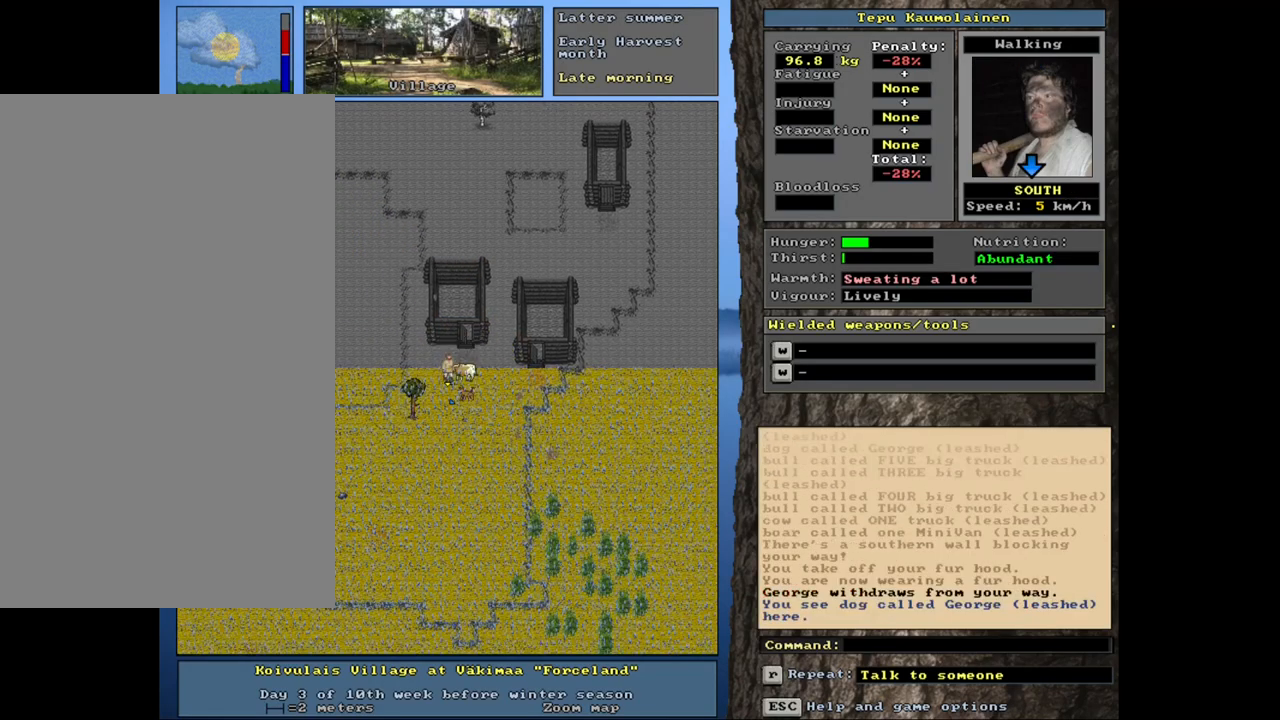
{"keys": [], "mouse": [], "events": [[17, "num2", "up"], [133, "num1", "up"], [183, "num1", "down"], [300, "num1", "up"], [317, "ctrl_l", "up"], [383, "num6", "down"], [467, "num6", "up"]]}
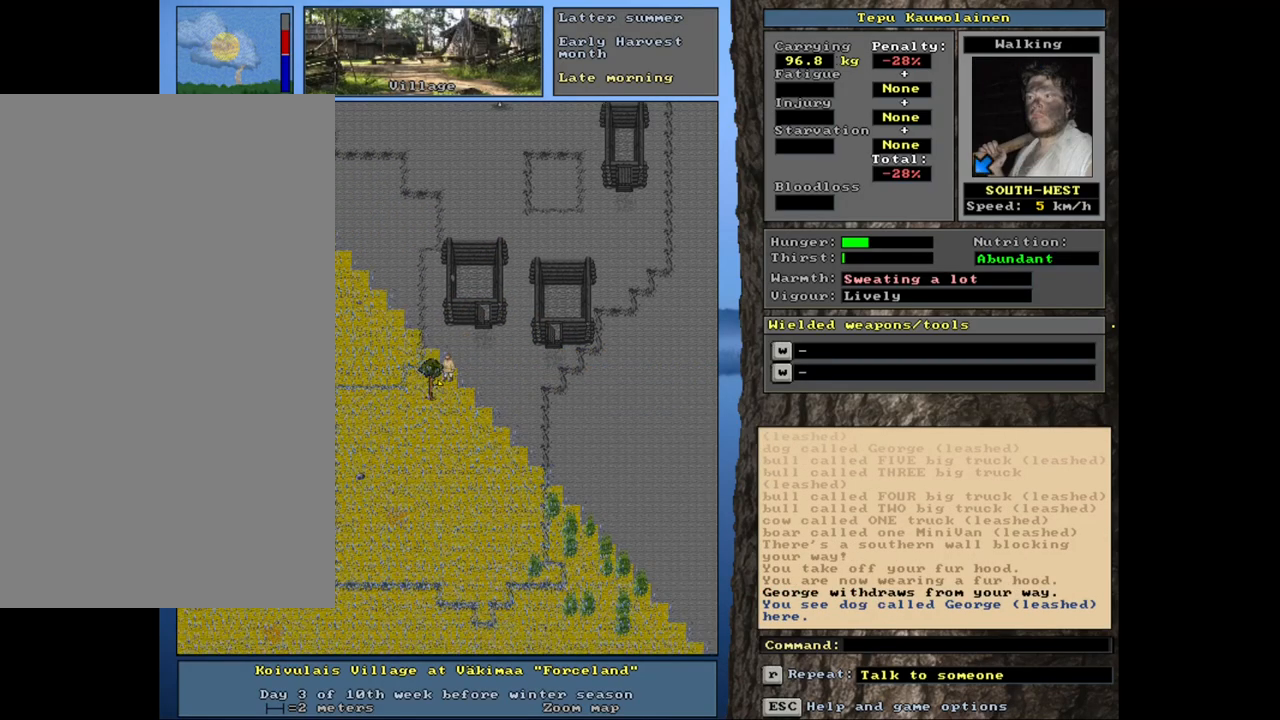
{"keys": ["ctrl_l", "num4"], "mouse": [], "events": [[50, "num6", "down"], [167, "num6", "up"], [250, "ctrl_l", "down"], [317, "num4", "down"]]}
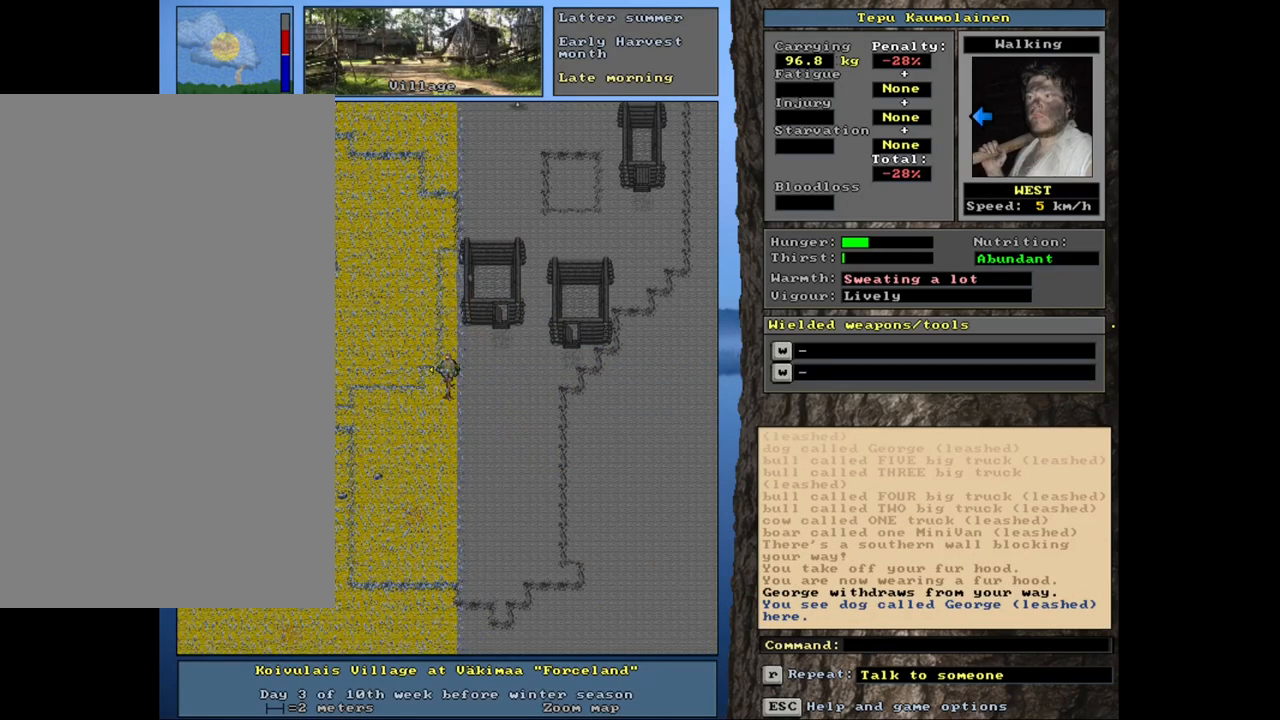
{"keys": ["ctrl_l", "num4"], "mouse": [], "events": []}
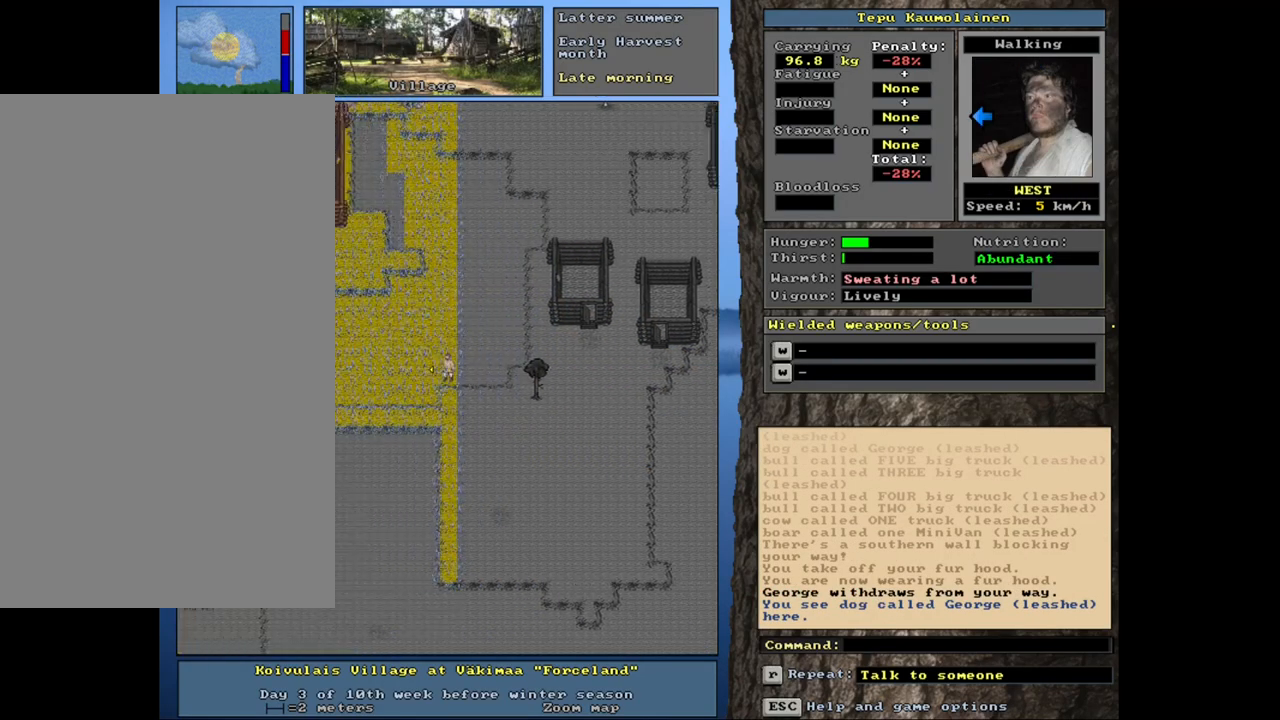
{"keys": ["ctrl_l", "num4"], "mouse": [], "events": []}
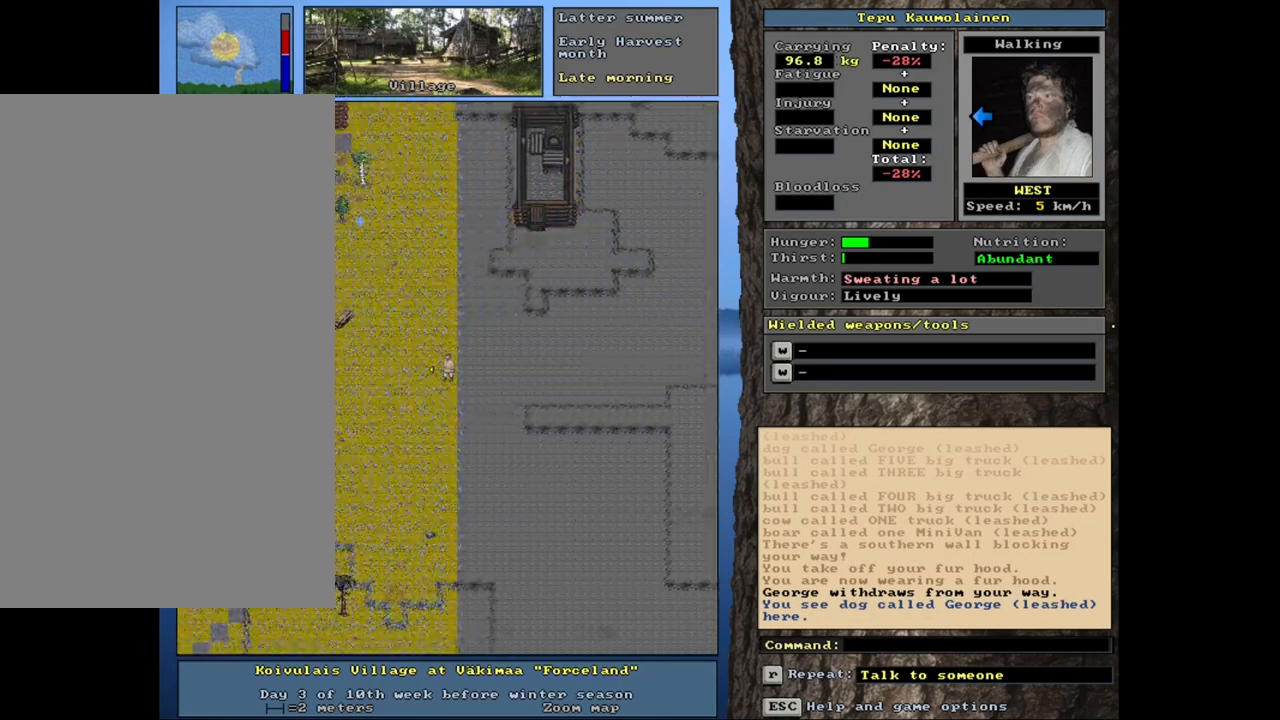
{"keys": ["ctrl_l", "num4"], "mouse": [], "events": [[17, "num4", "up"], [300, "num4", "down"], [400, "num4", "up"], [483, "num4", "down"]]}
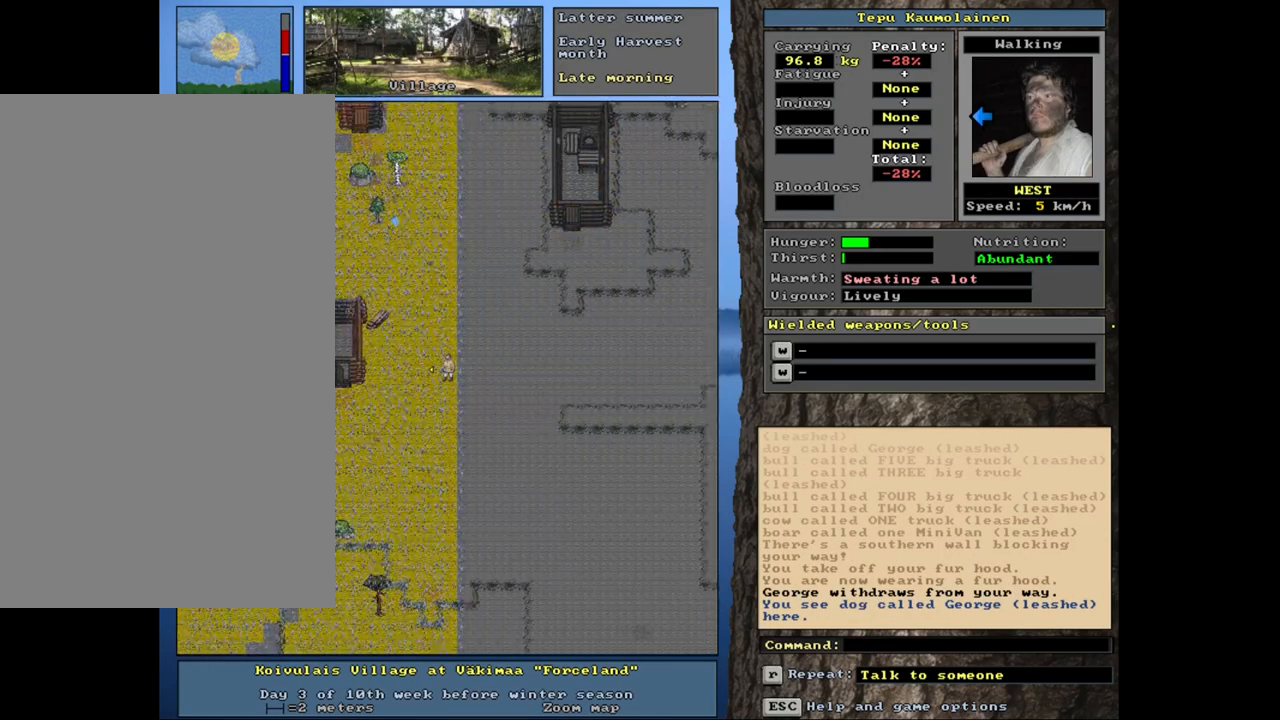
{"keys": ["ctrl_l"], "mouse": [], "events": [[83, "num4", "up"], [200, "num1", "down"], [317, "num1", "up"], [367, "num1", "down"], [450, "num1", "up"]]}
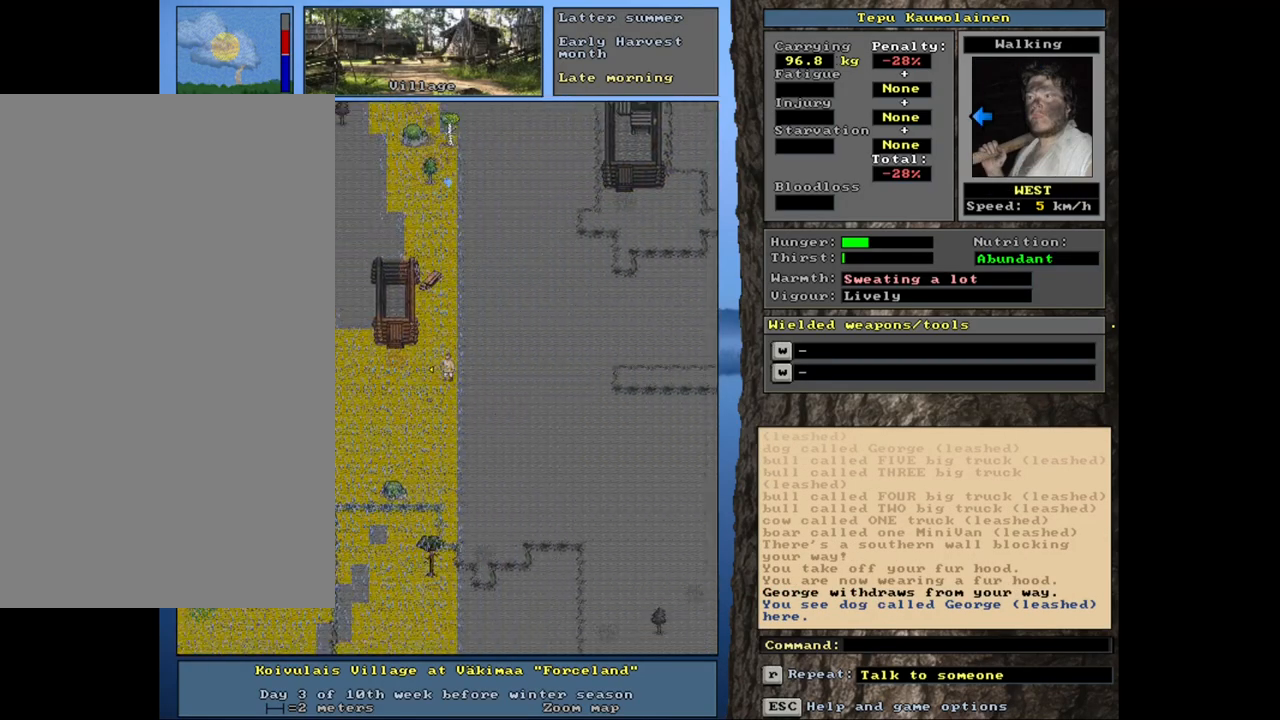
{"keys": ["ctrl_l", "num7"], "mouse": [], "events": [[50, "num4", "down"], [183, "num4", "up"], [400, "num7", "down"]]}
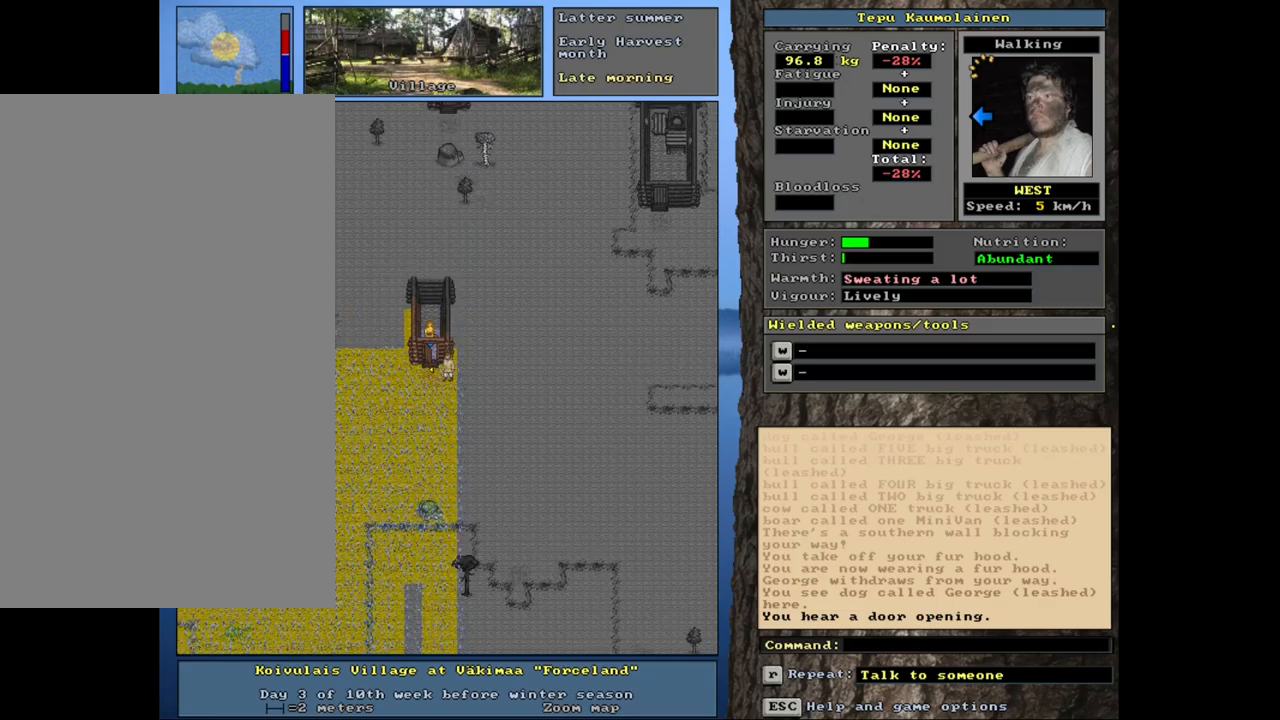
{"keys": ["ctrl_l"], "mouse": [], "events": [[33, "num7", "up"], [350, "num7", "down"], [467, "num7", "up"]]}
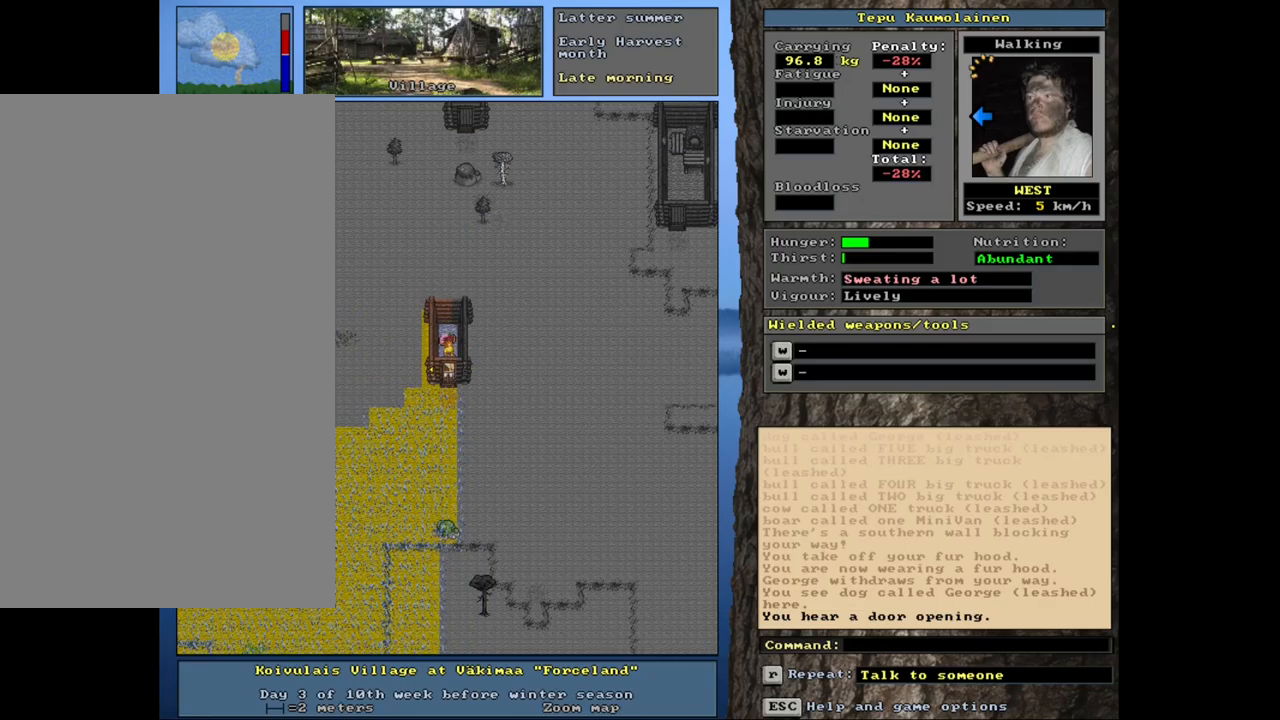
{"keys": ["num8"], "mouse": [], "events": [[117, "ctrl_l", "up"], [400, "f3", "down"], [467, "num8", "down"], [483, "f3", "up"]]}
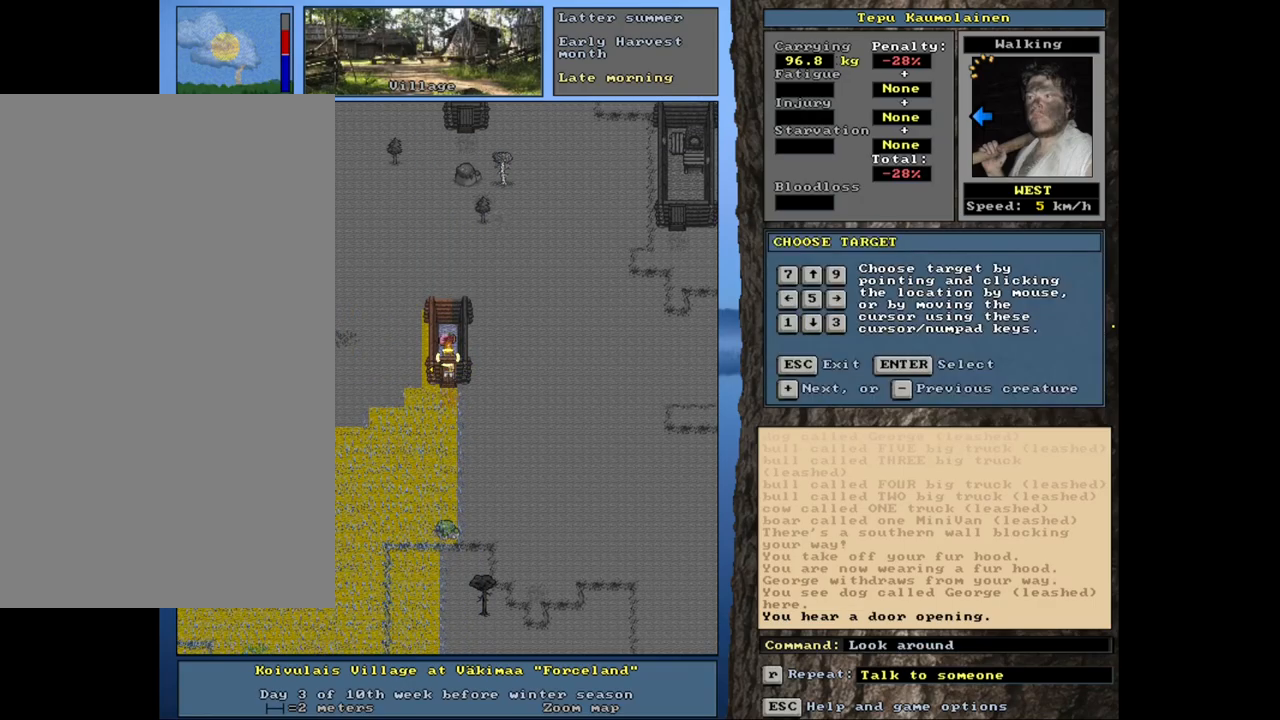
{"keys": [], "mouse": [], "events": [[50, "num8", "up"]]}
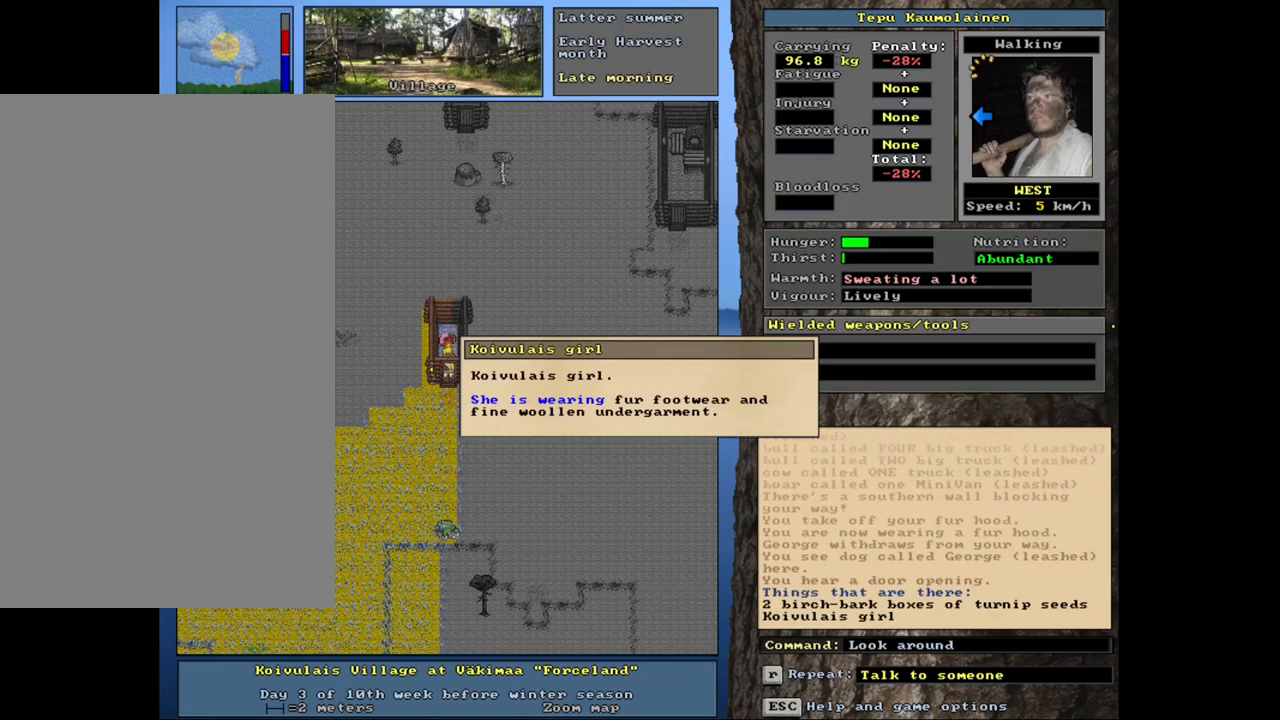
{"keys": [], "mouse": [], "events": [[150, "escape", "down"], [233, "escape", "up"], [333, "num8", "down"], [450, "num8", "up"]]}
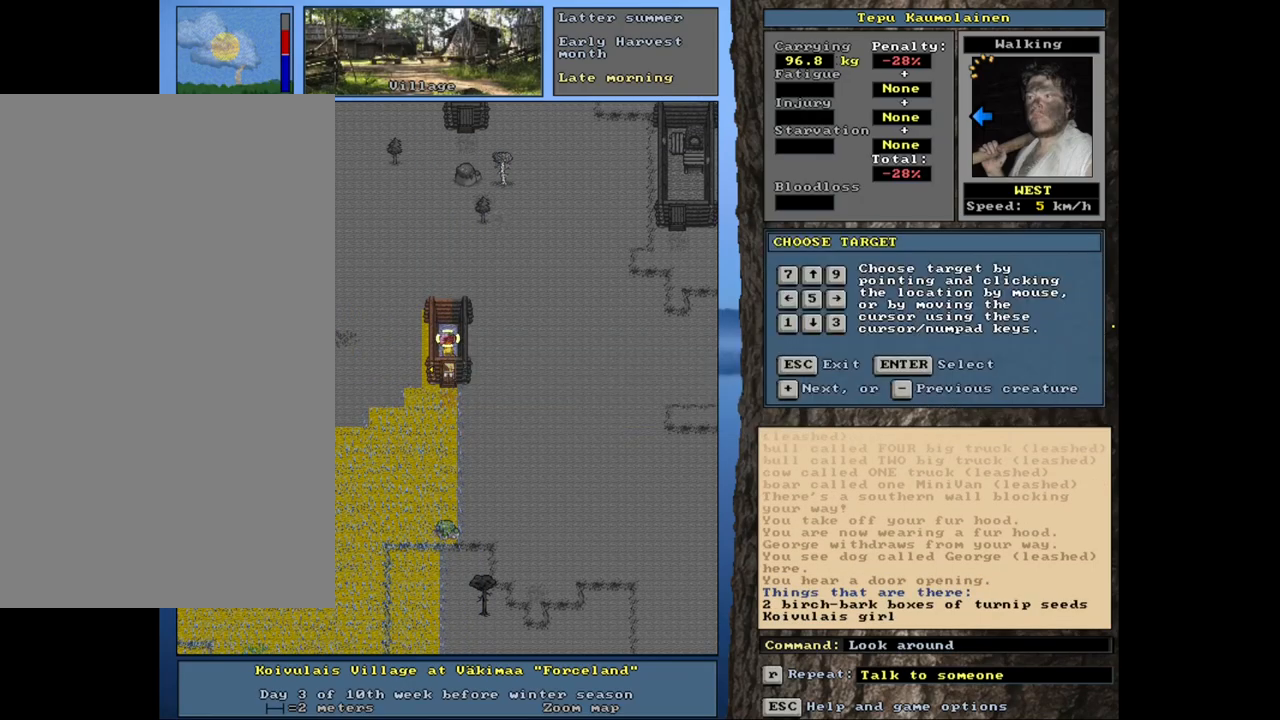
{"keys": ["escape"], "mouse": [], "events": [[467, "escape", "down"]]}
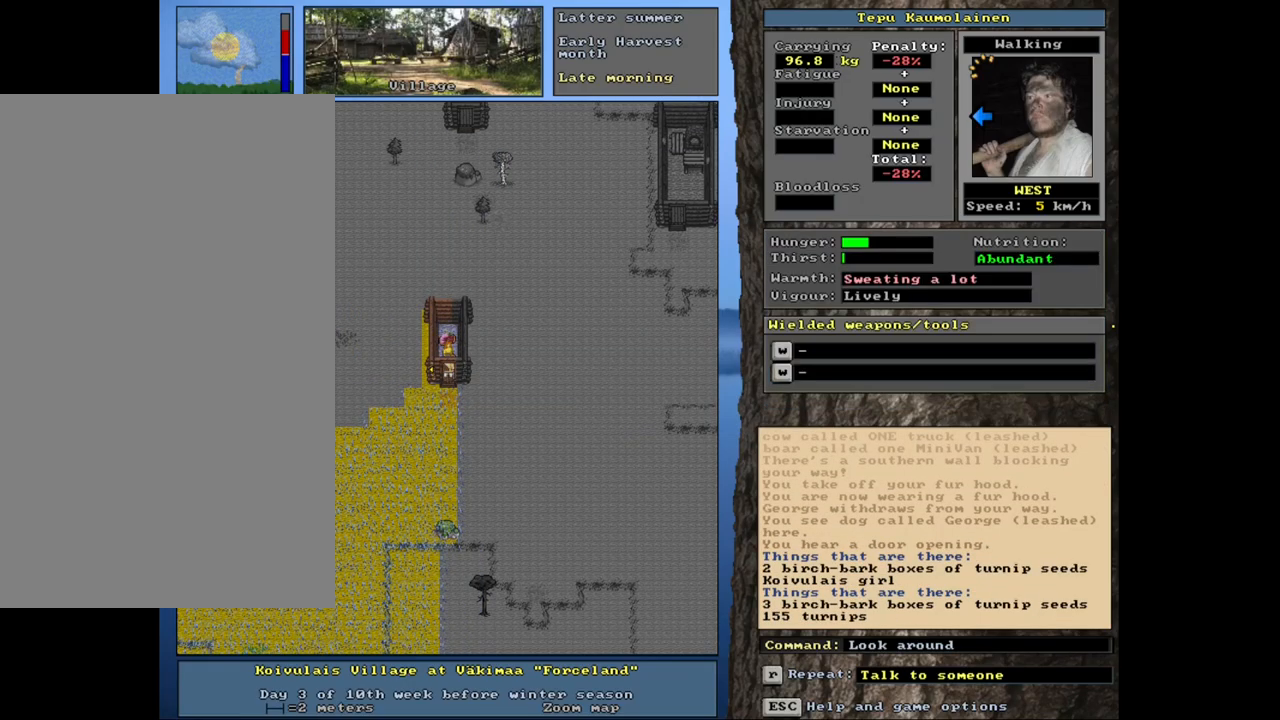
{"keys": ["ctrl_l", "num1"], "mouse": [], "events": [[50, "escape", "up"], [233, "ctrl_l", "down"], [283, "num2", "down"], [333, "num1", "down"], [400, "num2", "up"]]}
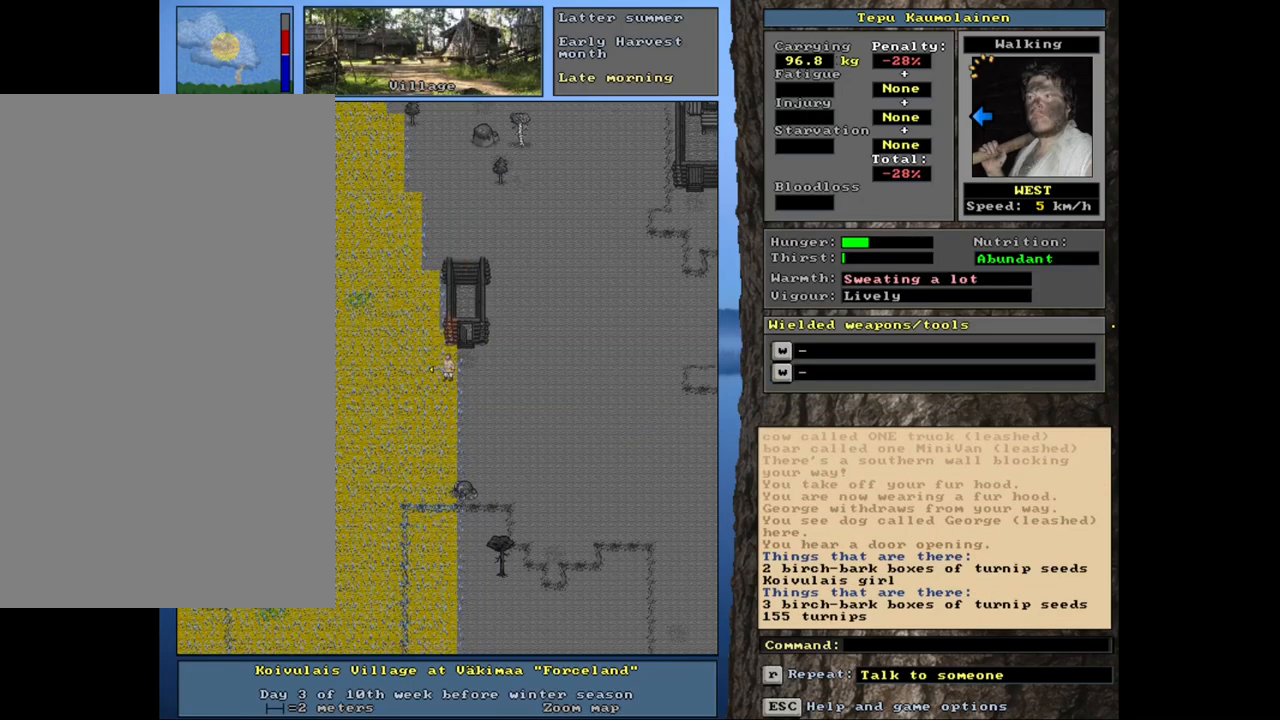
{"keys": ["ctrl_l", "num4"], "mouse": [], "events": [[133, "num1", "up"], [217, "num4", "down"]]}
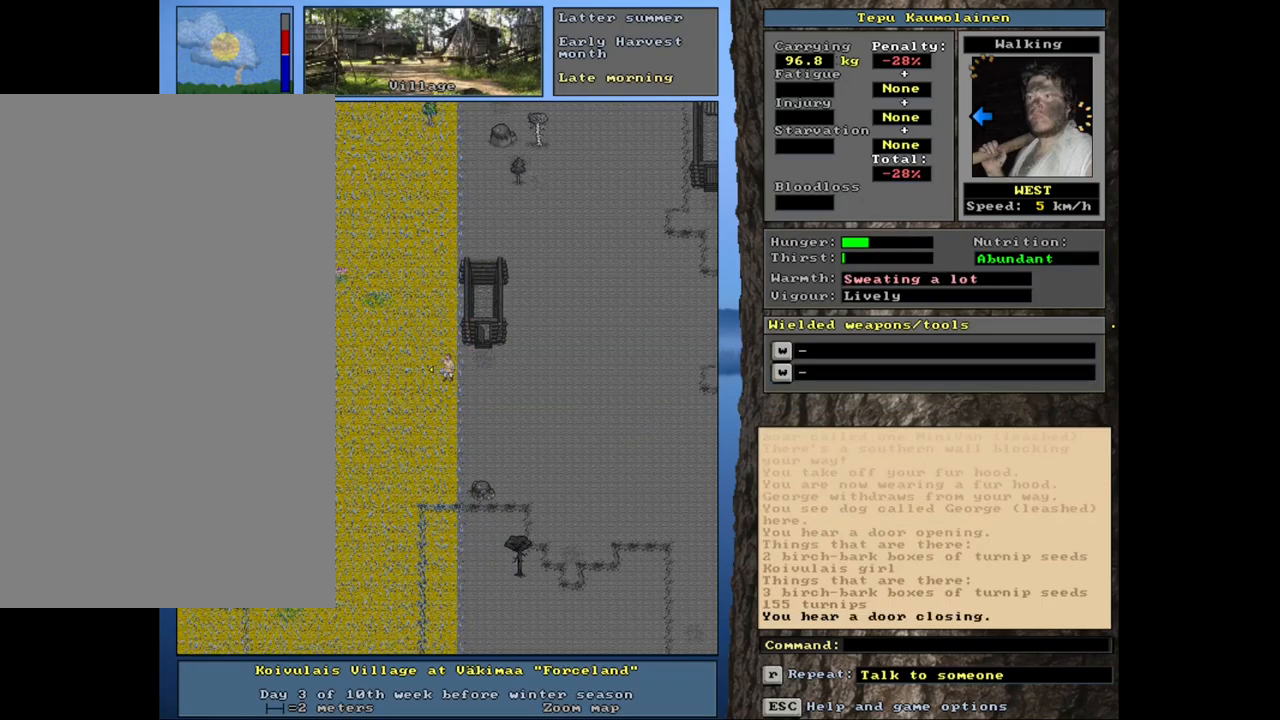
{"keys": ["ctrl_l", "num4"], "mouse": [], "events": []}
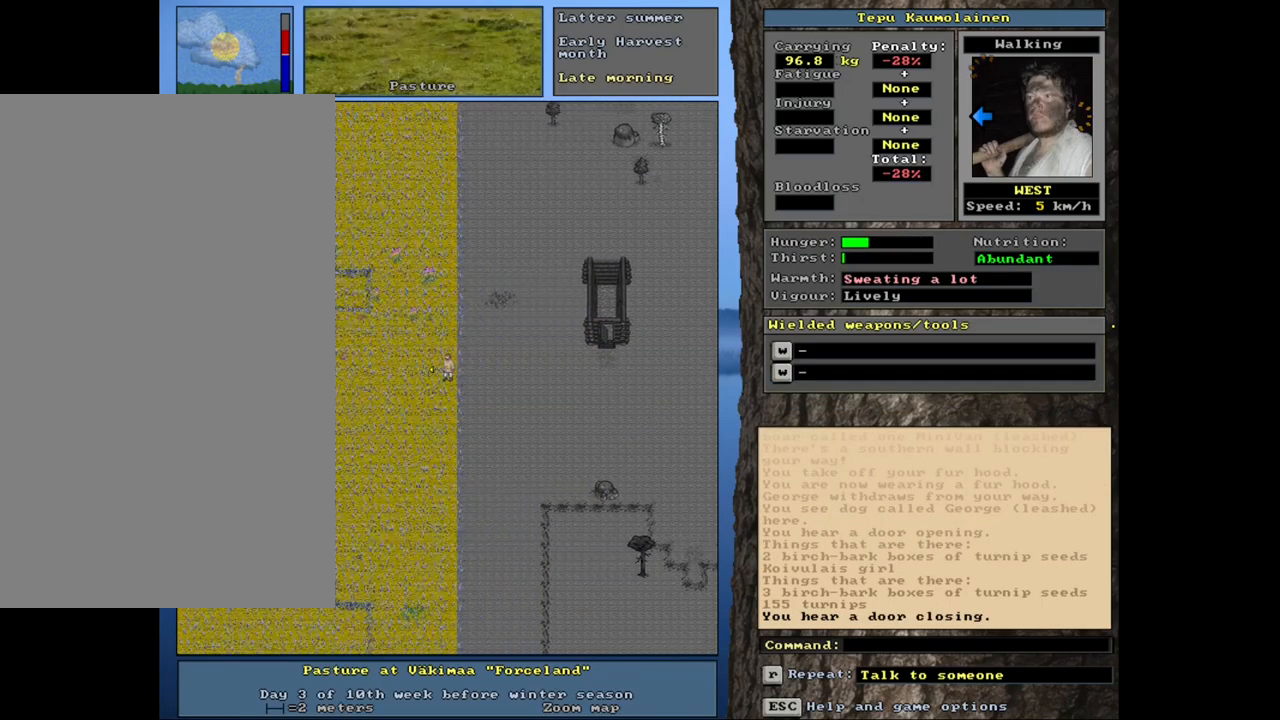
{"keys": [], "mouse": [], "events": [[283, "num4", "up"], [467, "ctrl_l", "up"]]}
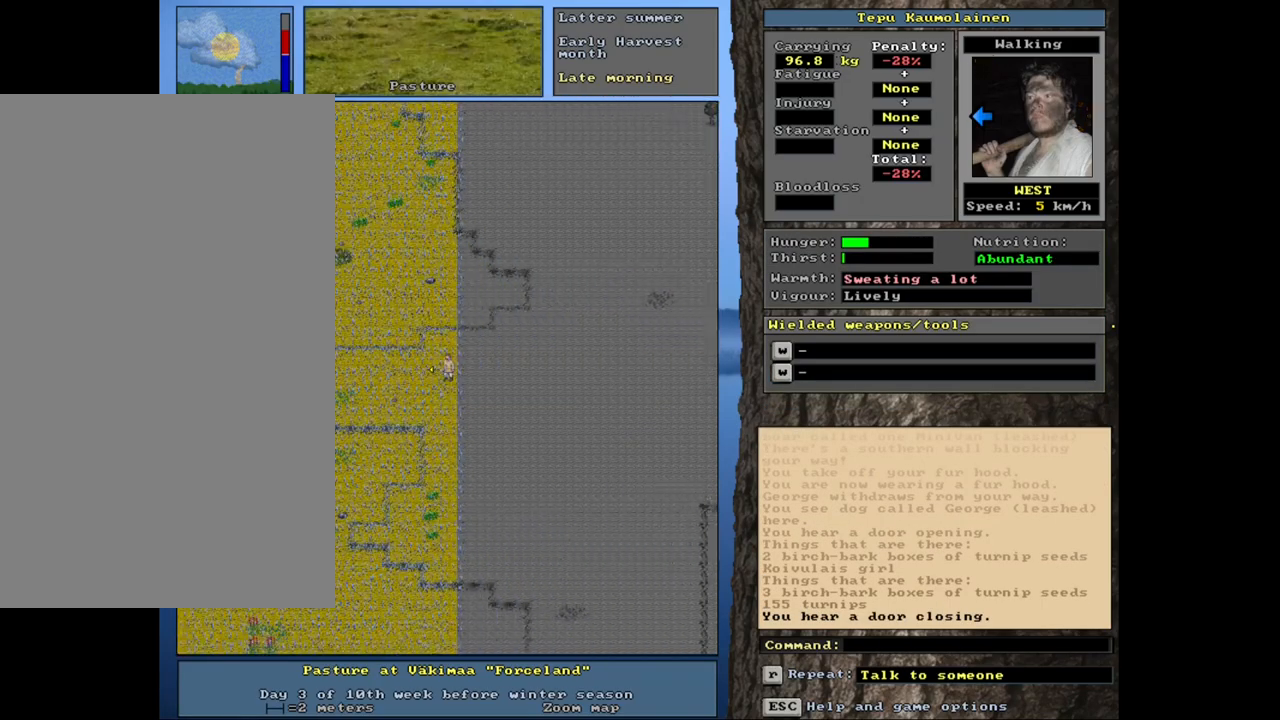
{"keys": [], "mouse": [], "events": []}
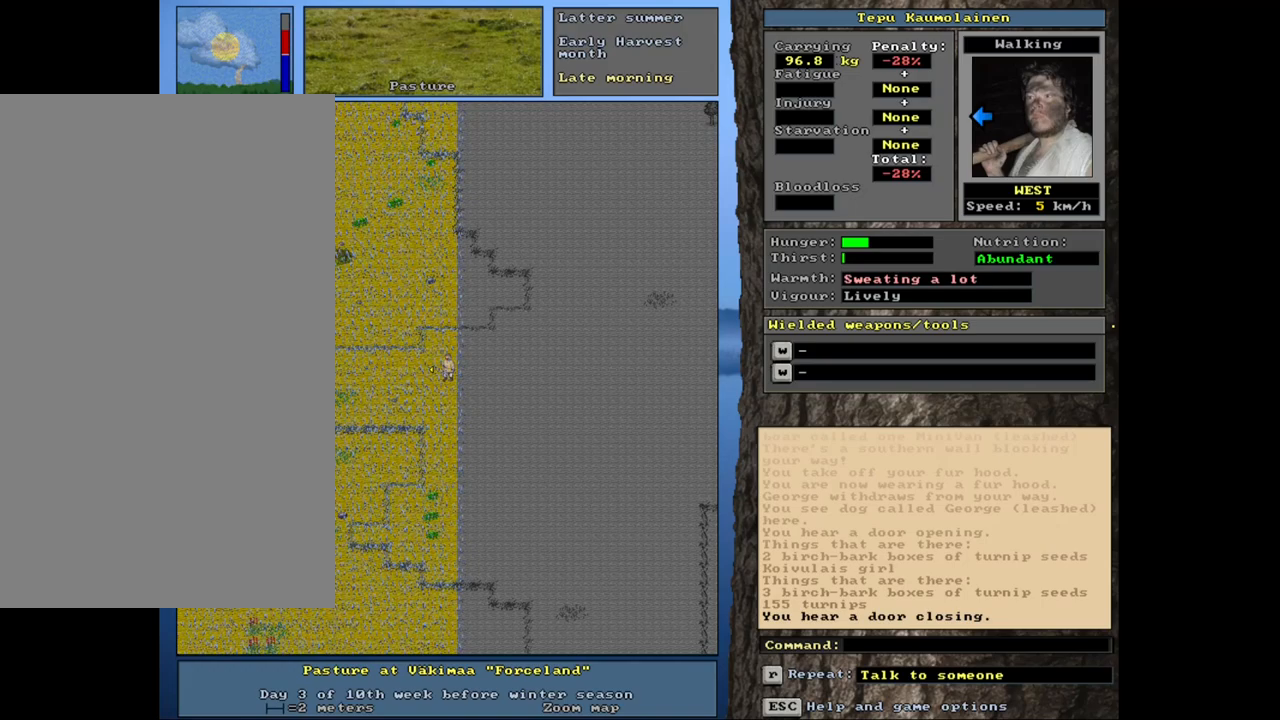
{"keys": [], "mouse": [], "events": [[183, "d", "down"], [267, "d", "up"]]}
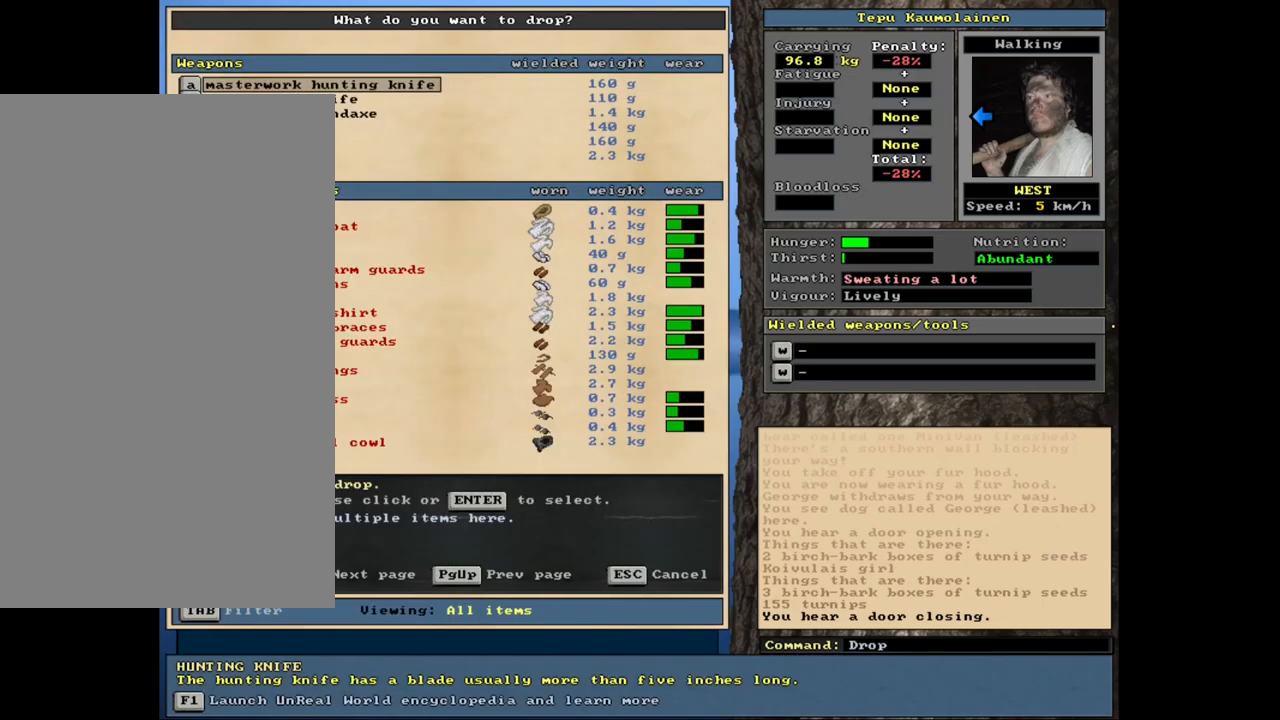
{"keys": [], "mouse": [], "events": []}
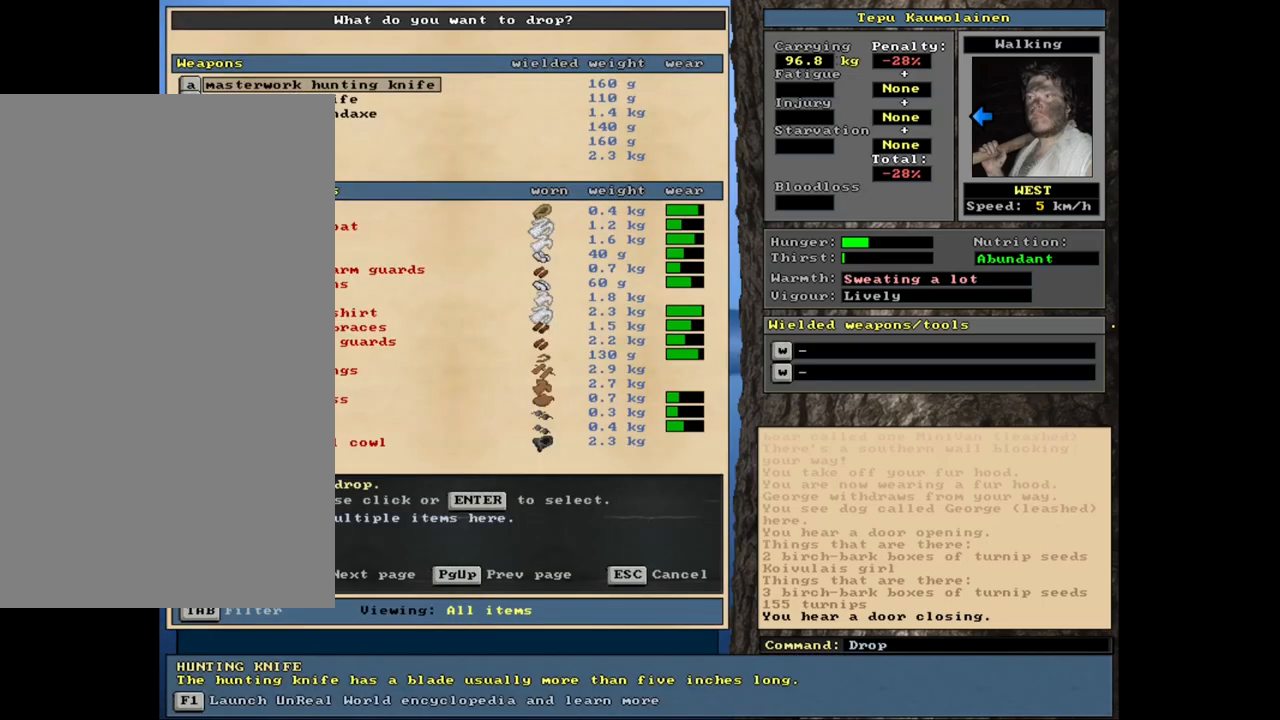
{"keys": [], "mouse": [], "events": []}
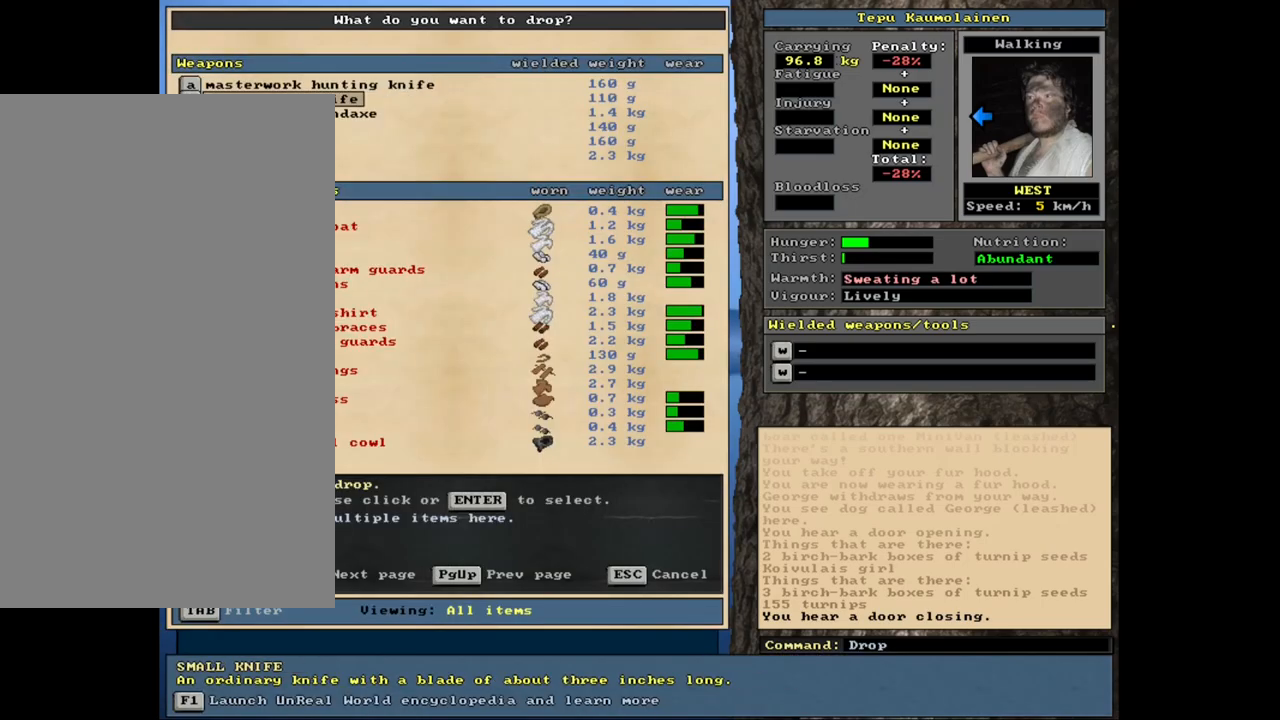
{"keys": ["down"], "mouse": [], "events": [[117, "down", "down"], [200, "down", "up"], [267, "down", "down"], [367, "down", "up"], [417, "down", "down"]]}
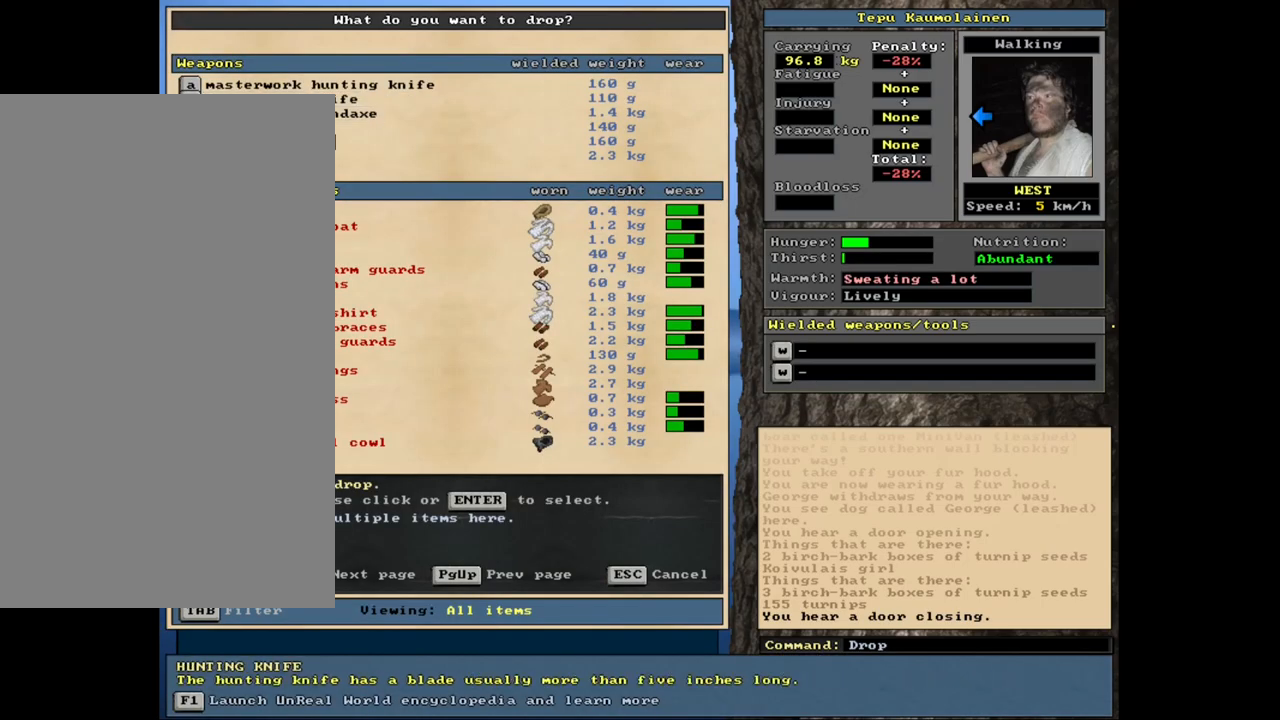
{"keys": [], "mouse": [], "events": [[83, "down", "up"]]}
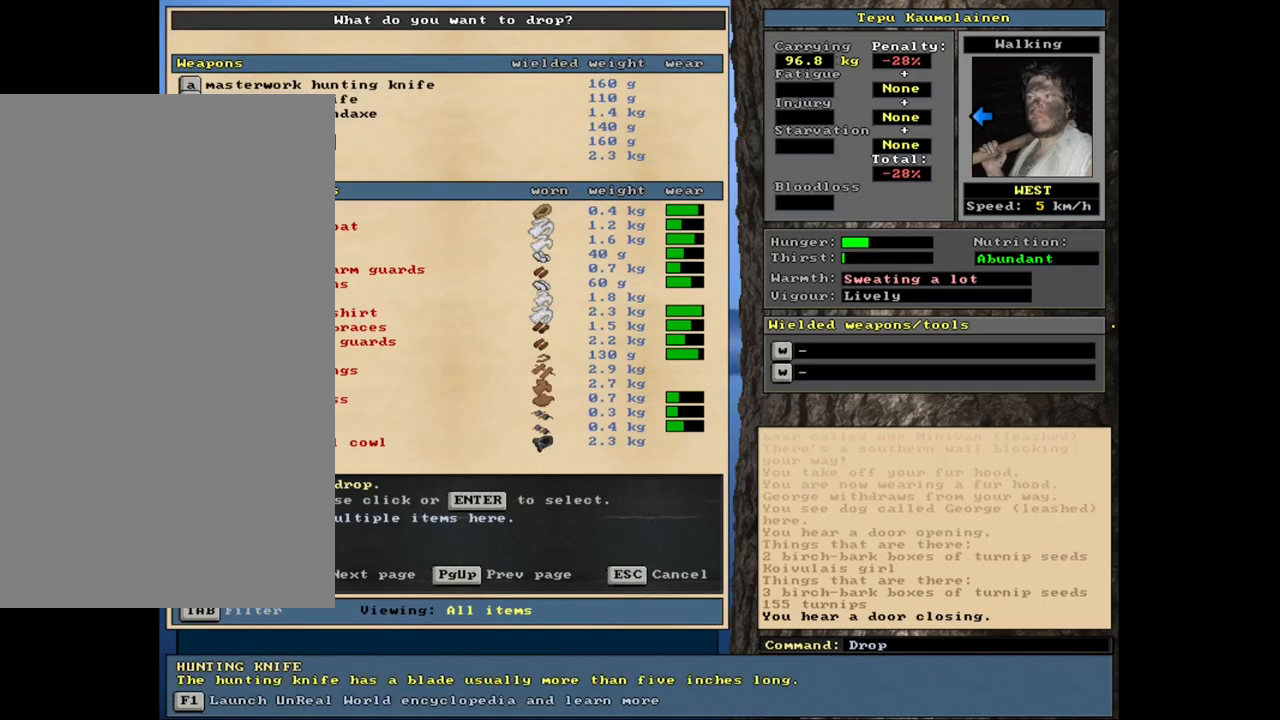
{"keys": [], "mouse": [], "events": []}
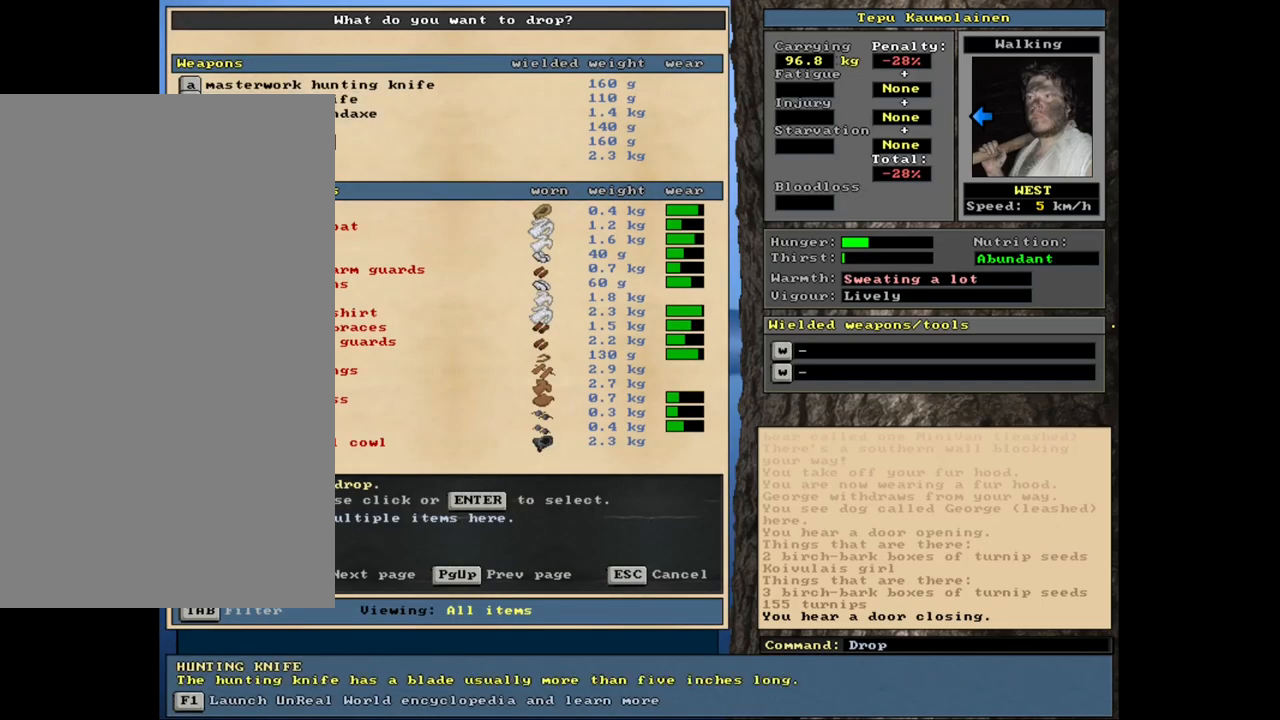
{"keys": [], "mouse": [], "events": [[400, "down", "down"], [500, "down", "up"]]}
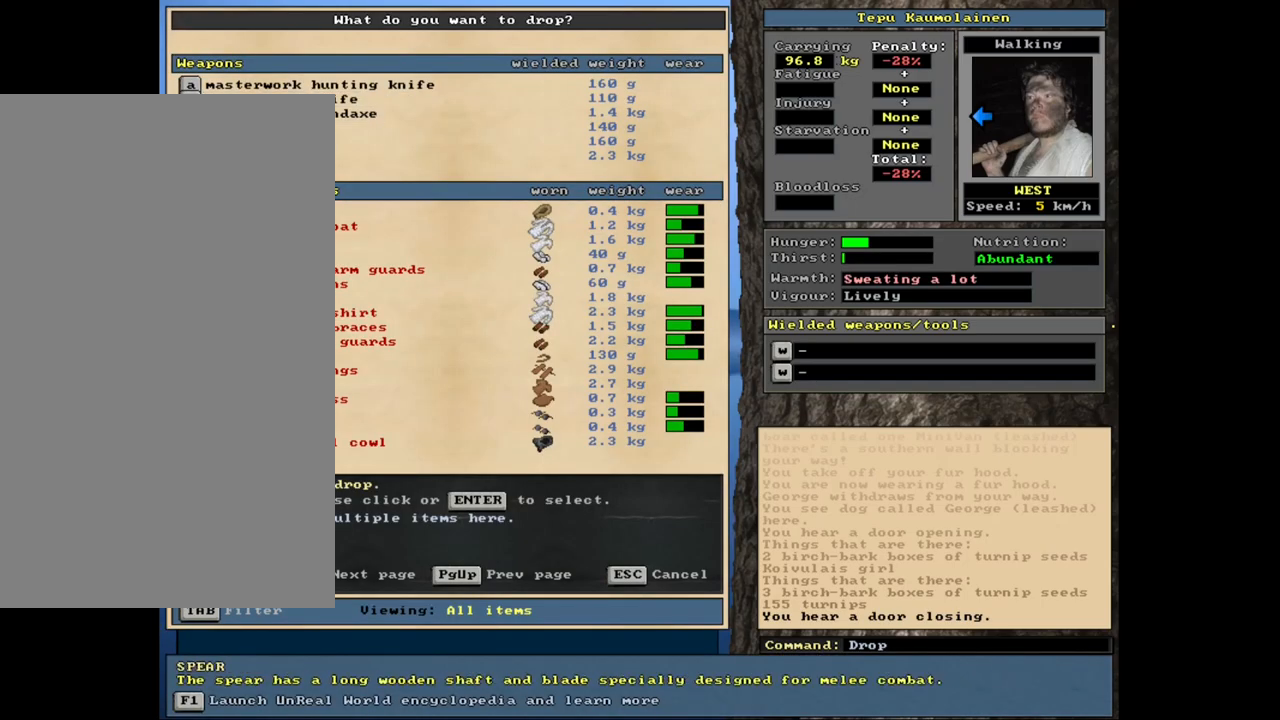
{"keys": [], "mouse": [], "events": [[133, "down", "down"], [200, "down", "up"]]}
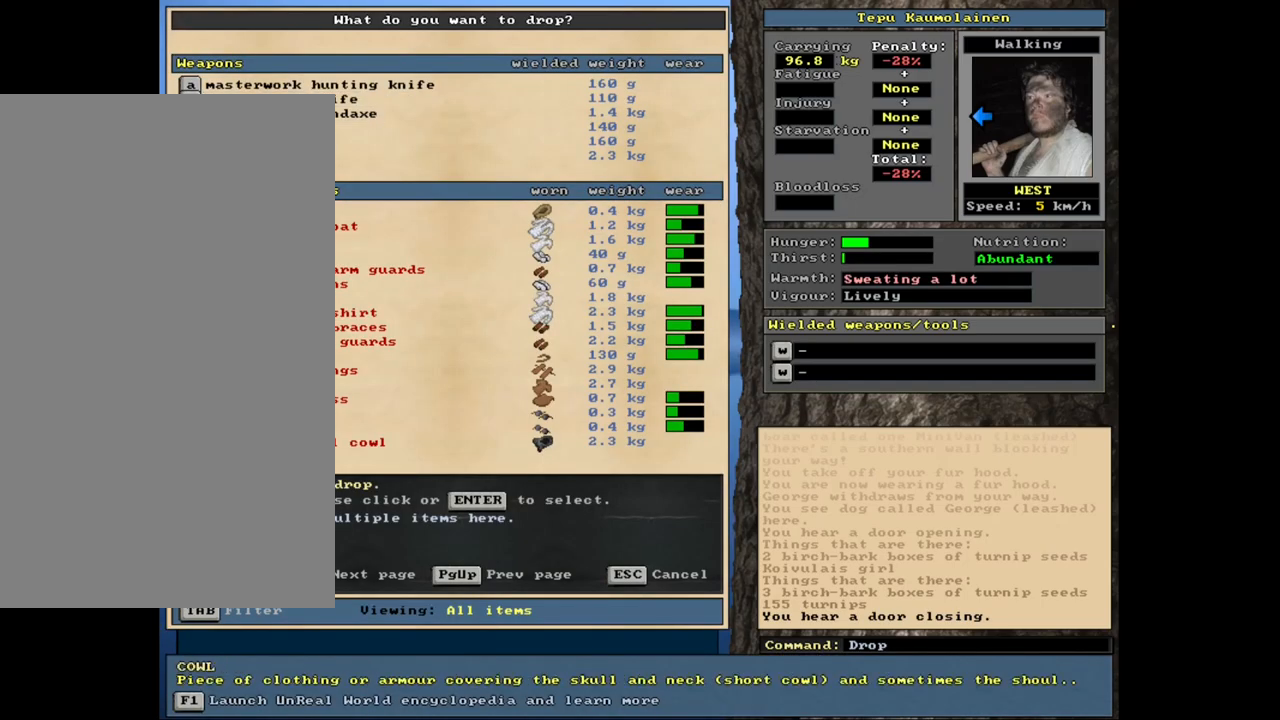
{"keys": [], "mouse": [], "events": [[200, "down", "down"], [317, "down", "up"]]}
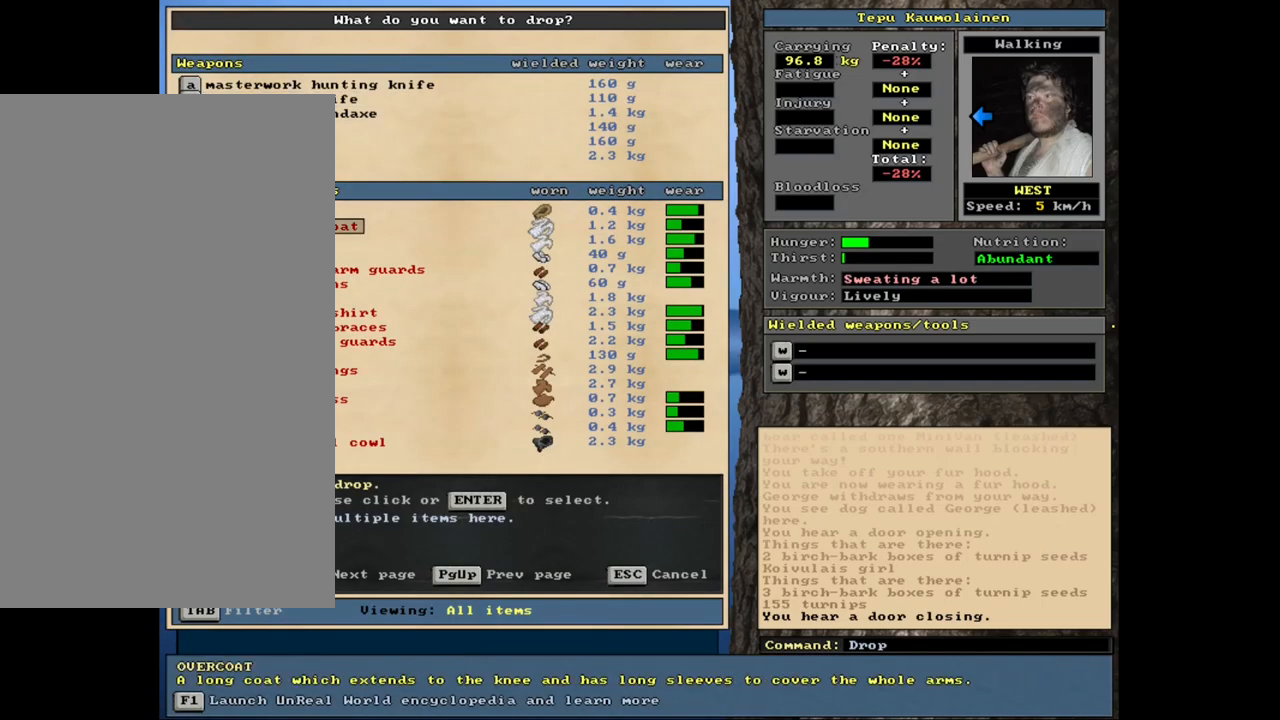
{"keys": ["down"], "mouse": [], "events": [[183, "down", "down"]]}
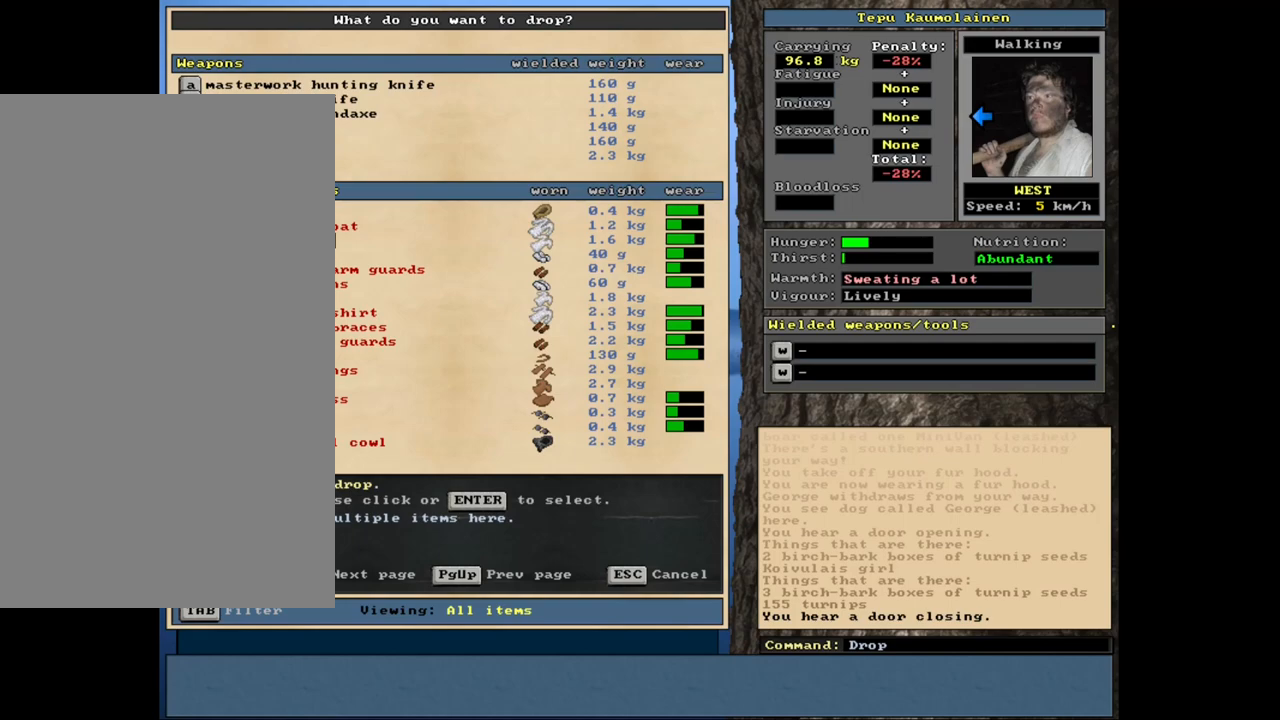
{"keys": [], "mouse": [], "events": [[50, "down", "up"]]}